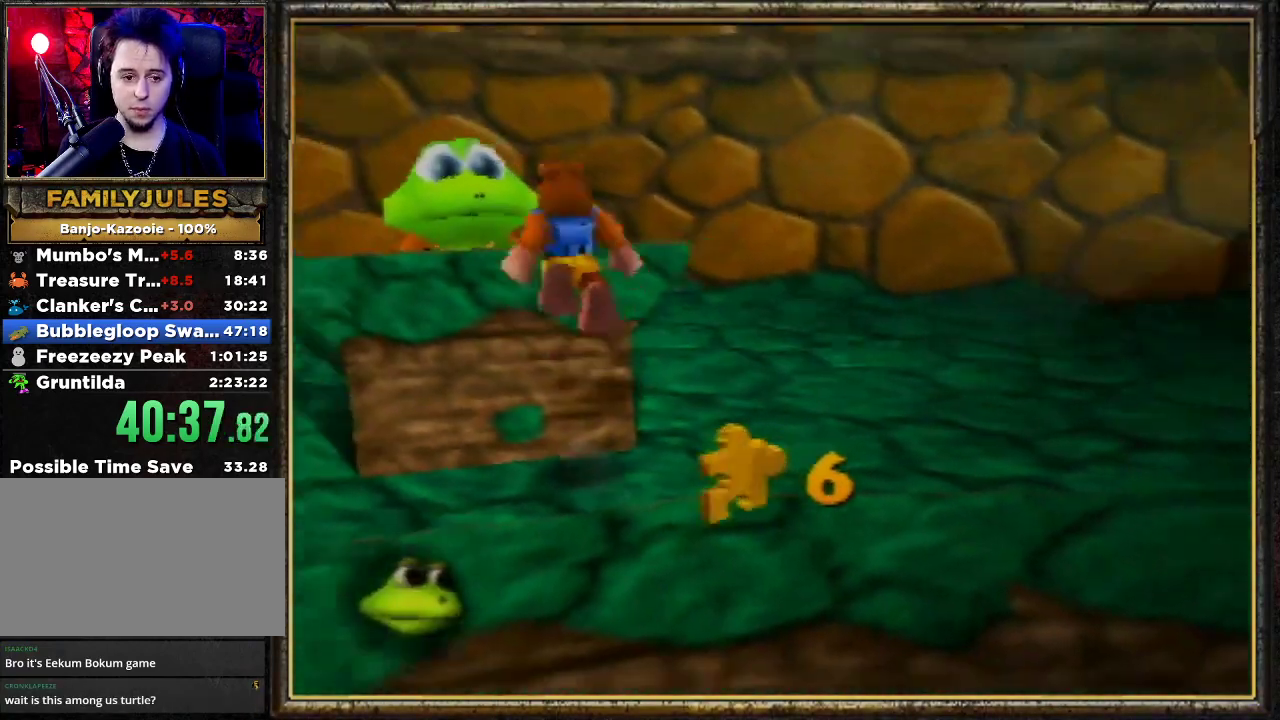
Gameplay with a controller (Nintendo layout); each line is a JSON object with the inputs held at the frame after it. "events" lists button and stick changes between this image and that frame as [ms after this image, input, new state], when the widget could be followed in between. Not read: L3 R3.
{"buttons": [], "left_stick": "center", "events": [[233, "left_stick", "center"]]}
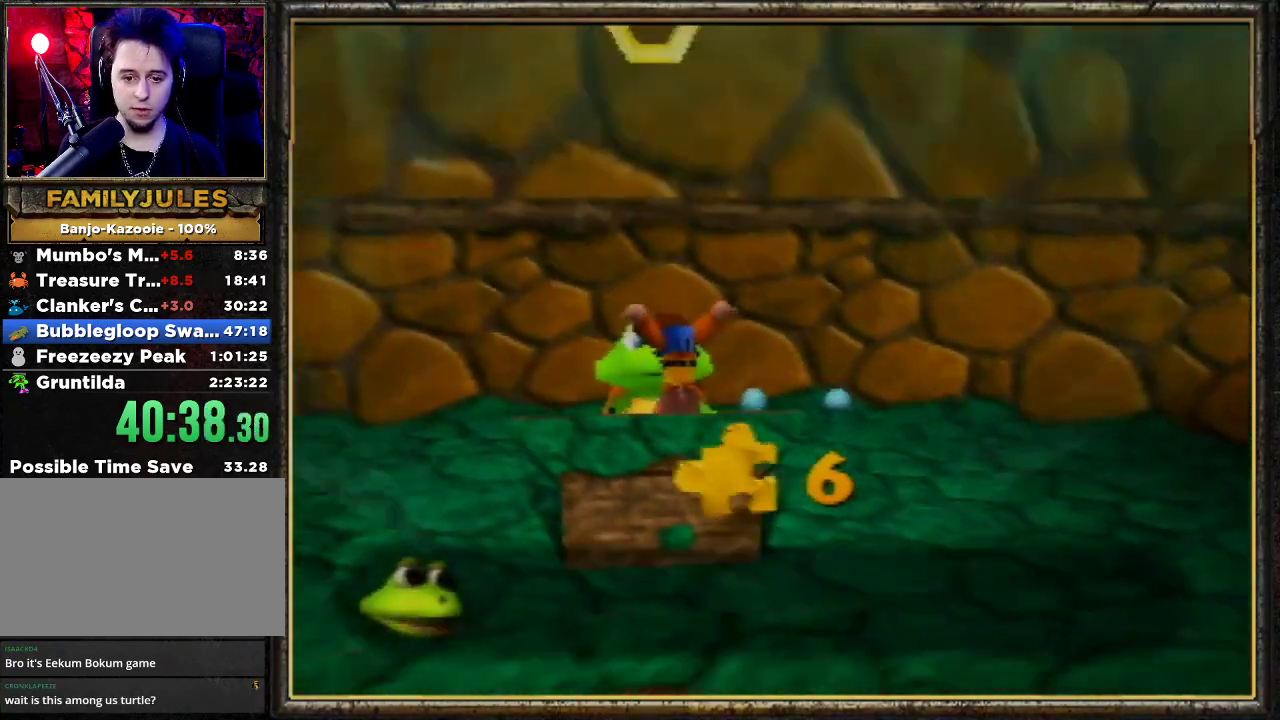
{"buttons": ["A", "Z"], "left_stick": "center", "events": [[33, "Z", "down"], [100, "A", "down"]]}
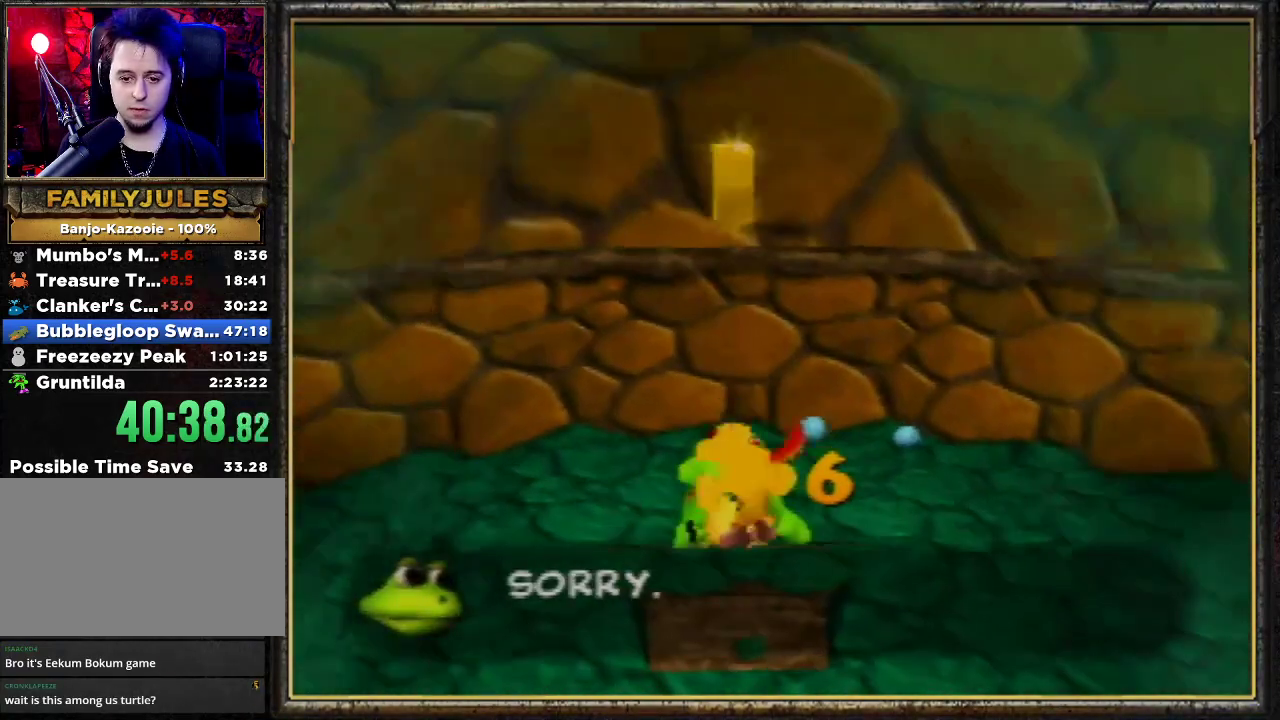
{"buttons": ["Z"], "left_stick": "down-right", "events": [[267, "left_stick", "down"], [400, "A", "up"], [400, "left_stick", "down-right"]]}
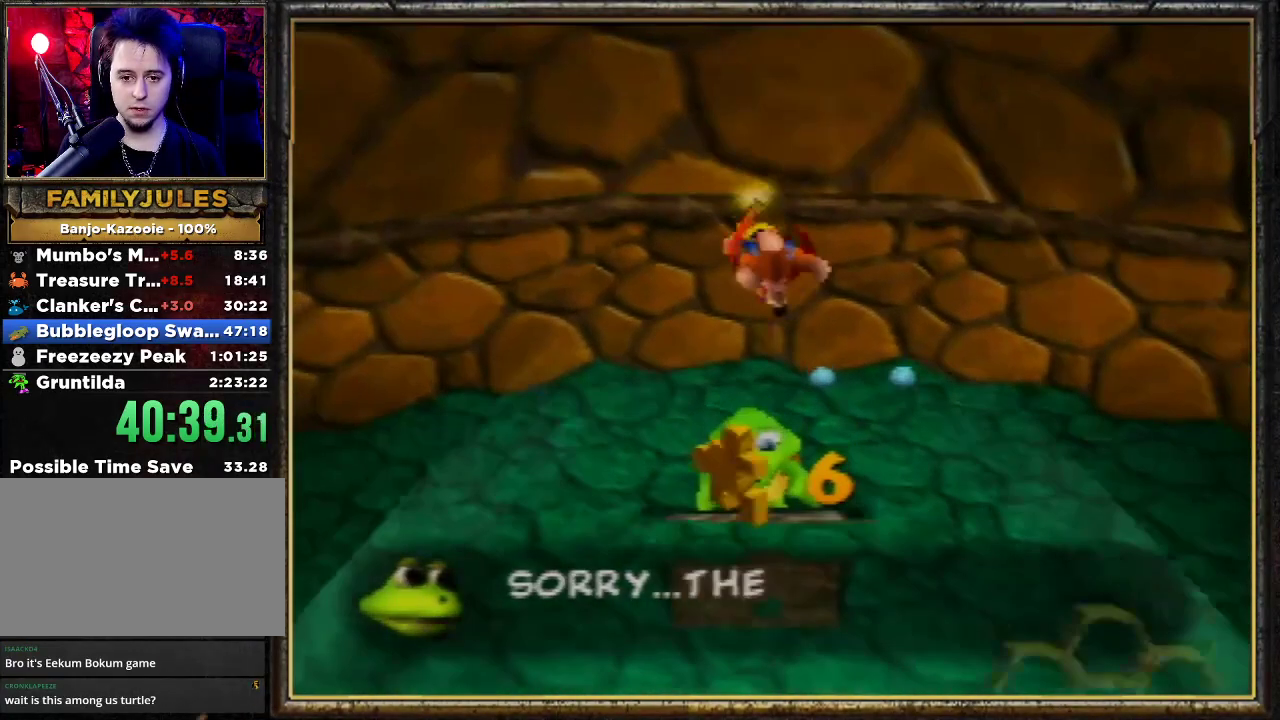
{"buttons": [], "left_stick": "right", "events": [[33, "Z", "up"], [333, "left_stick", "right"]]}
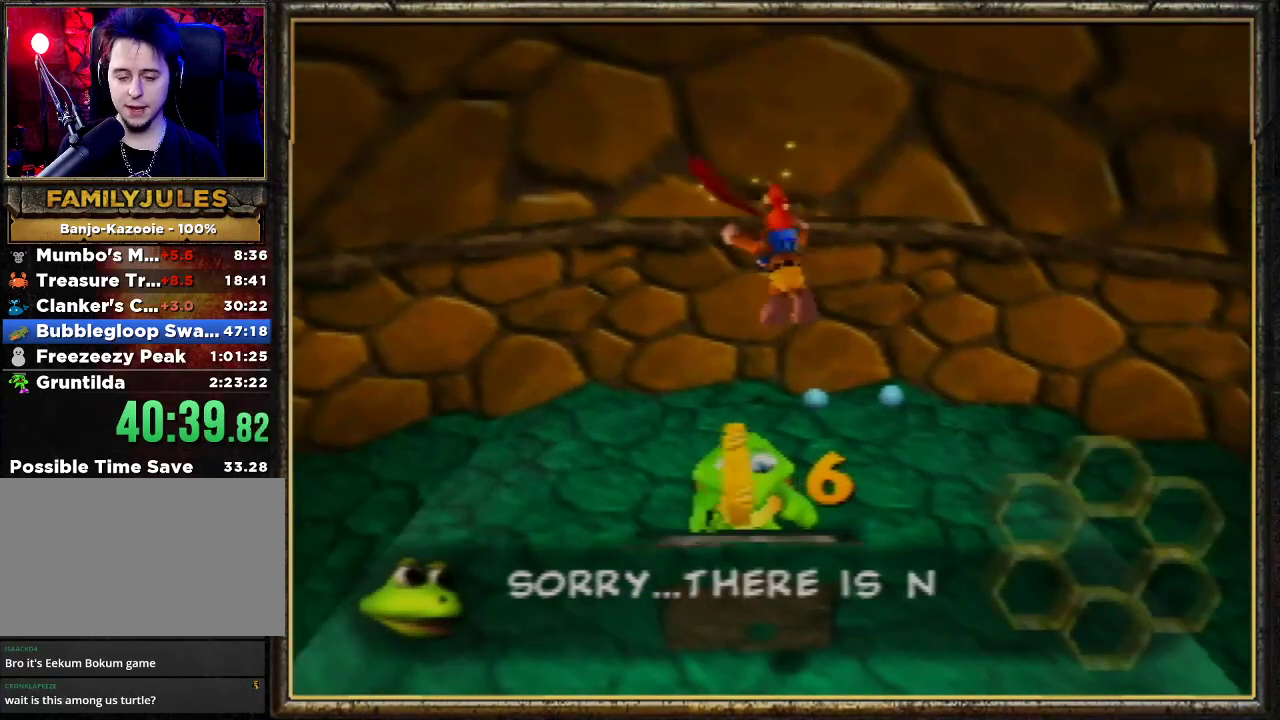
{"buttons": [], "left_stick": "right", "events": []}
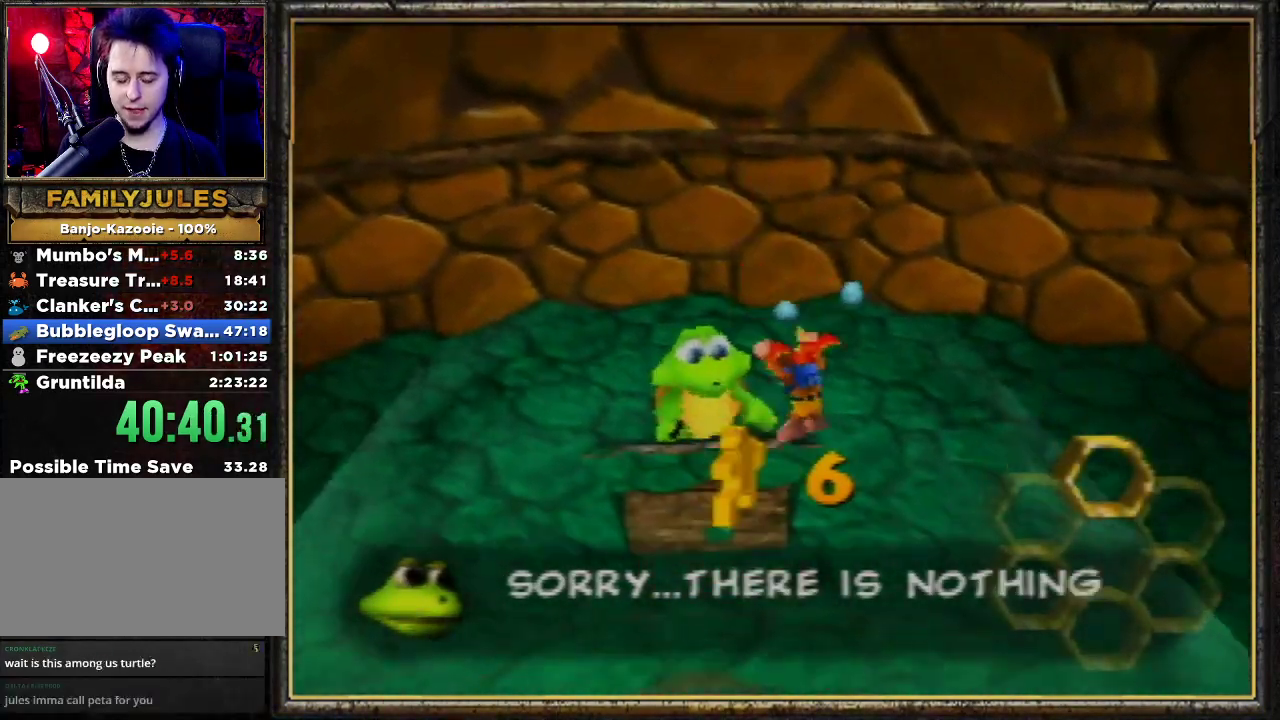
{"buttons": ["Z", "C_LEFT"], "left_stick": "right", "events": [[333, "Z", "down"], [433, "C_LEFT", "down"]]}
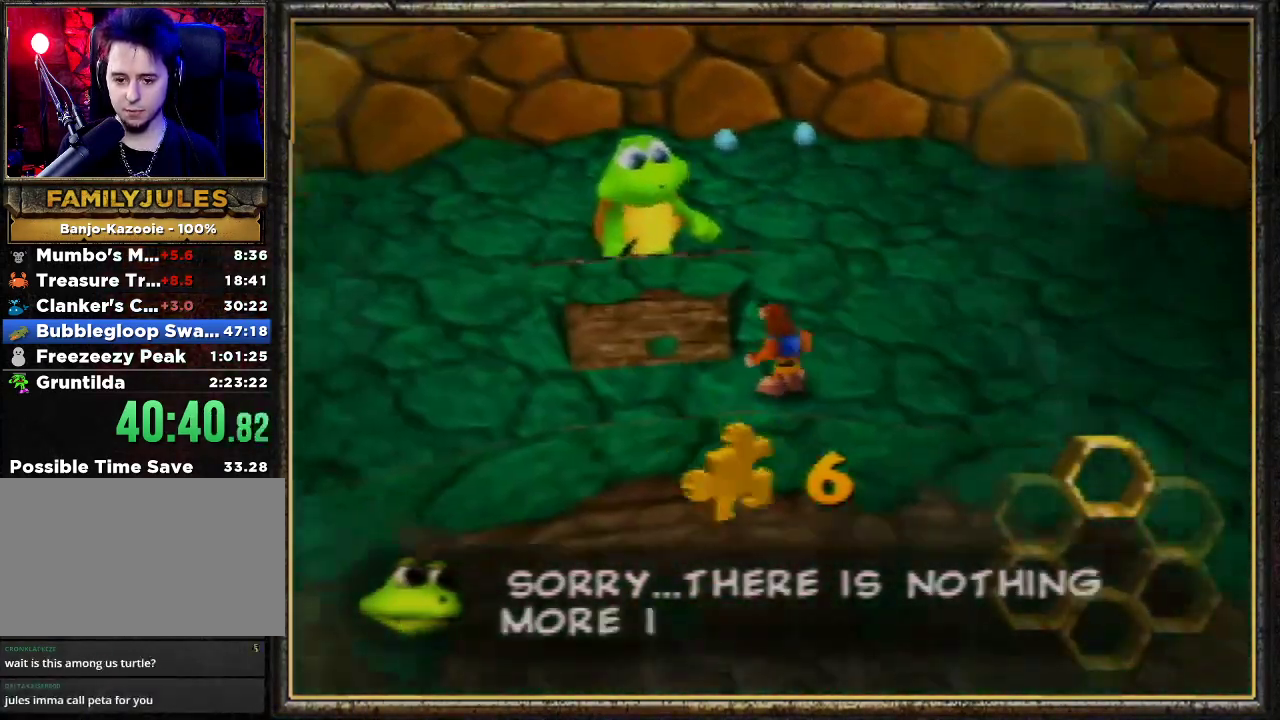
{"buttons": ["Z"], "left_stick": "right", "events": [[133, "C_LEFT", "up"]]}
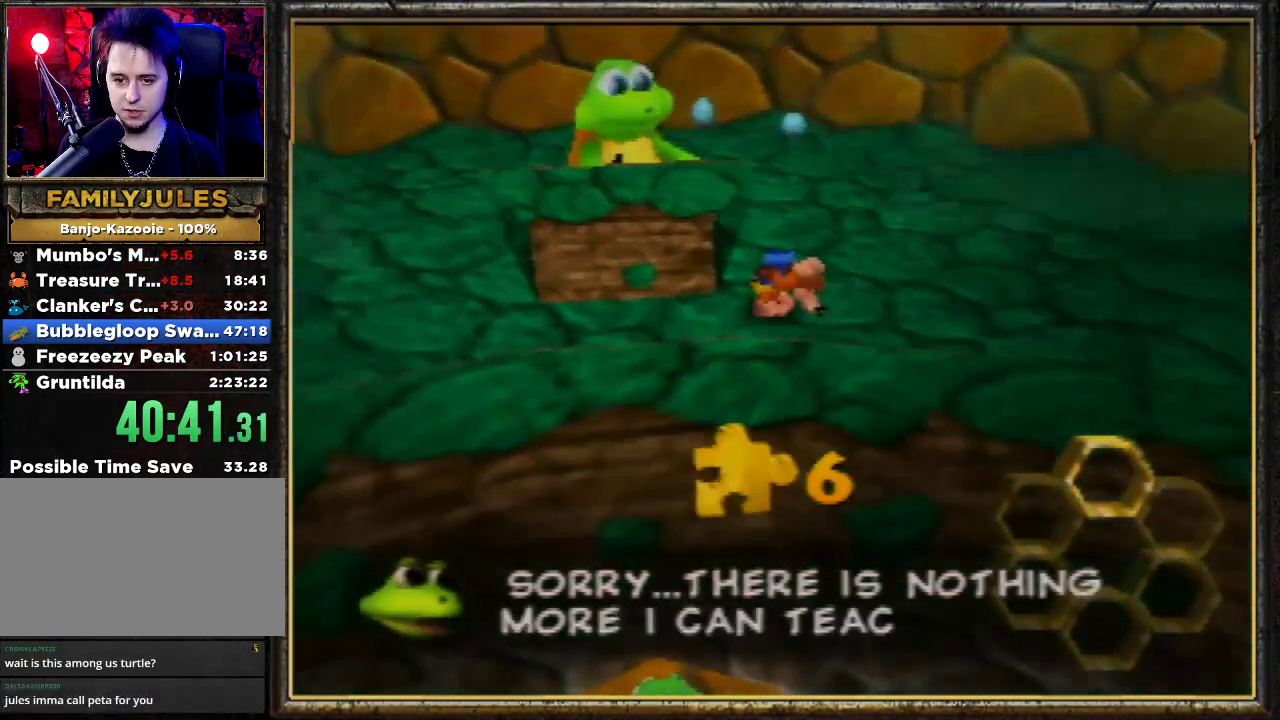
{"buttons": ["Z"], "left_stick": "right", "events": [[33, "C_LEFT", "down"], [200, "C_LEFT", "up"]]}
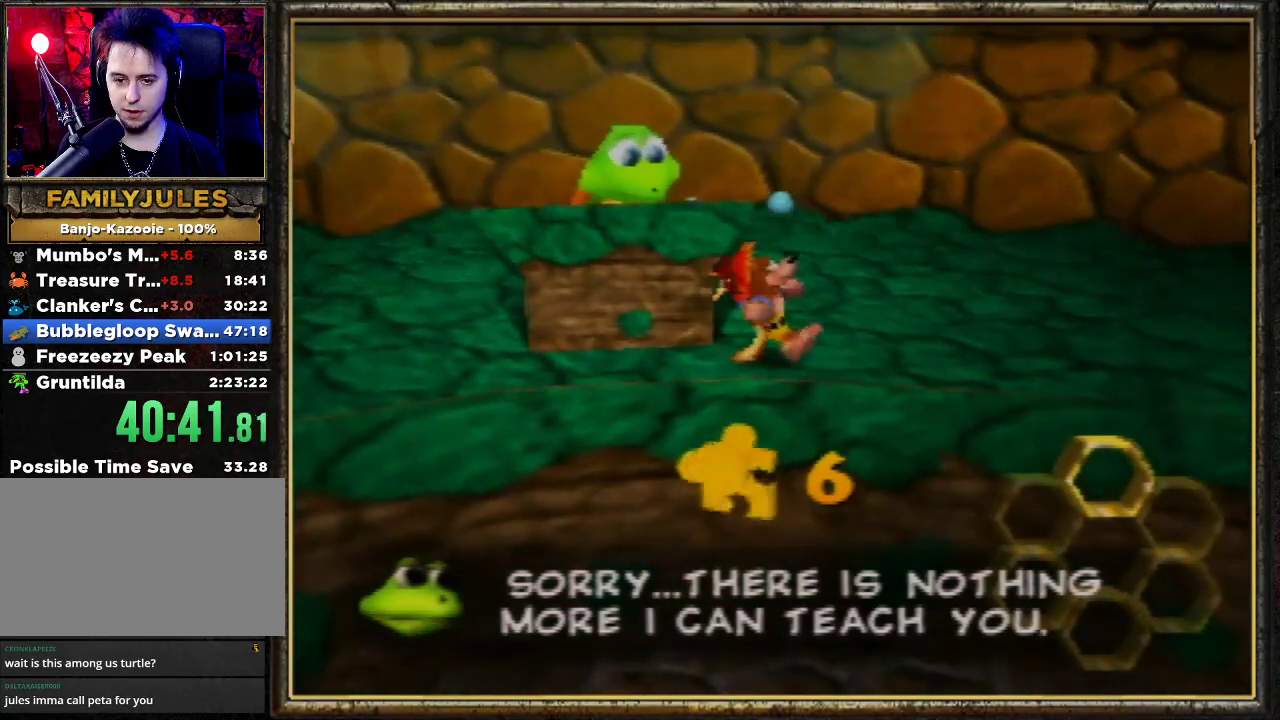
{"buttons": ["Z"], "left_stick": "right", "events": [[133, "A", "down"], [267, "A", "up"]]}
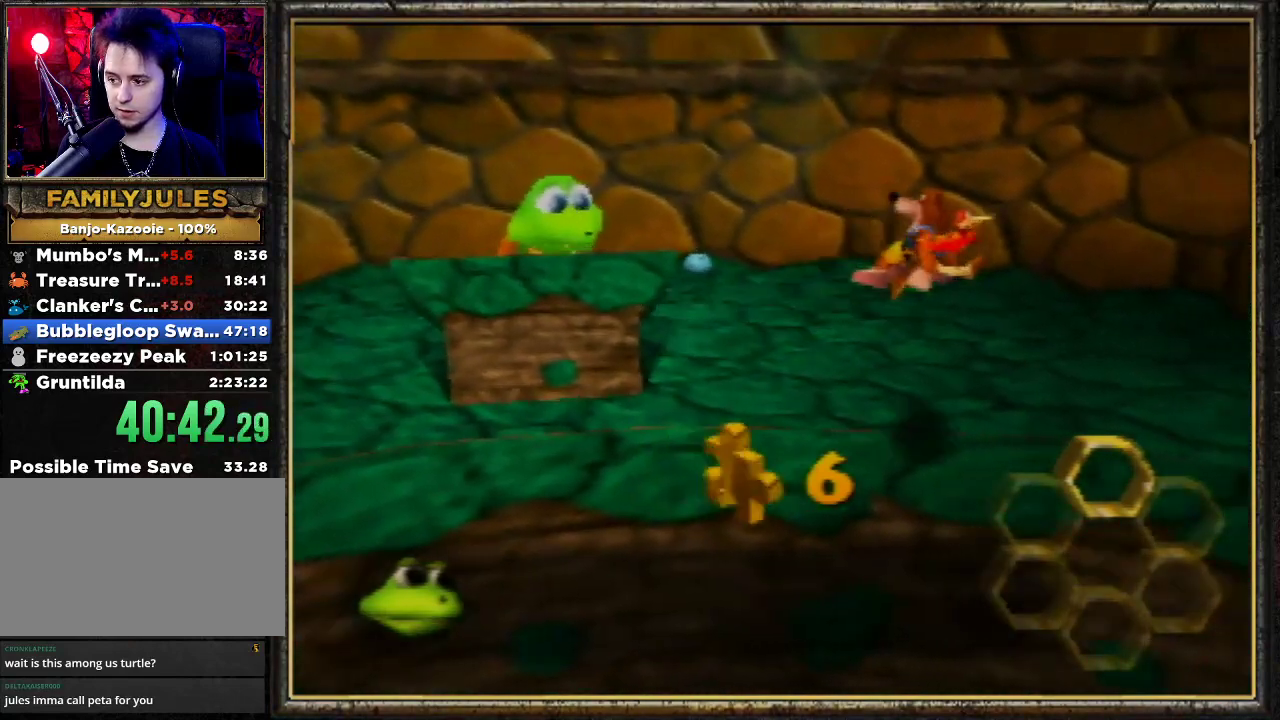
{"buttons": ["A", "Z"], "left_stick": "right", "events": [[333, "A", "down"]]}
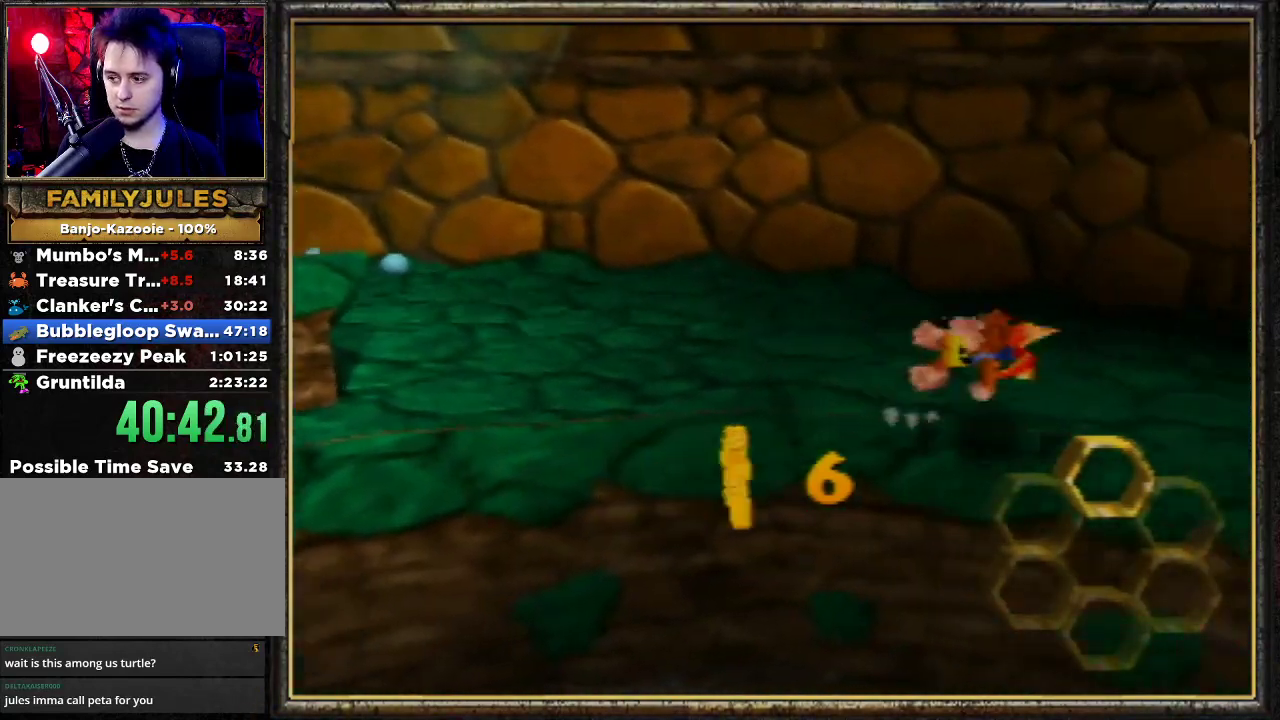
{"buttons": ["Z"], "left_stick": "down-right", "events": [[167, "A", "up"], [233, "left_stick", "down-right"]]}
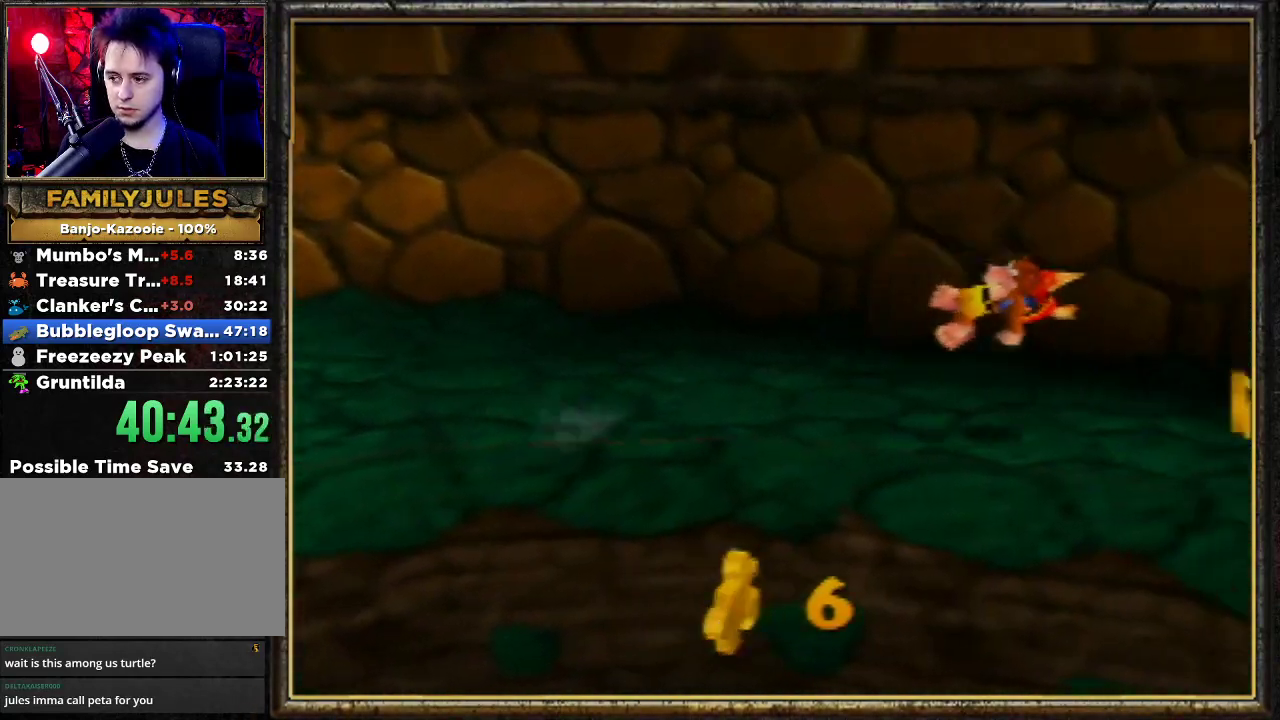
{"buttons": ["Z"], "left_stick": "right", "events": [[67, "left_stick", "right"], [200, "left_stick", "down-right"], [367, "left_stick", "right"]]}
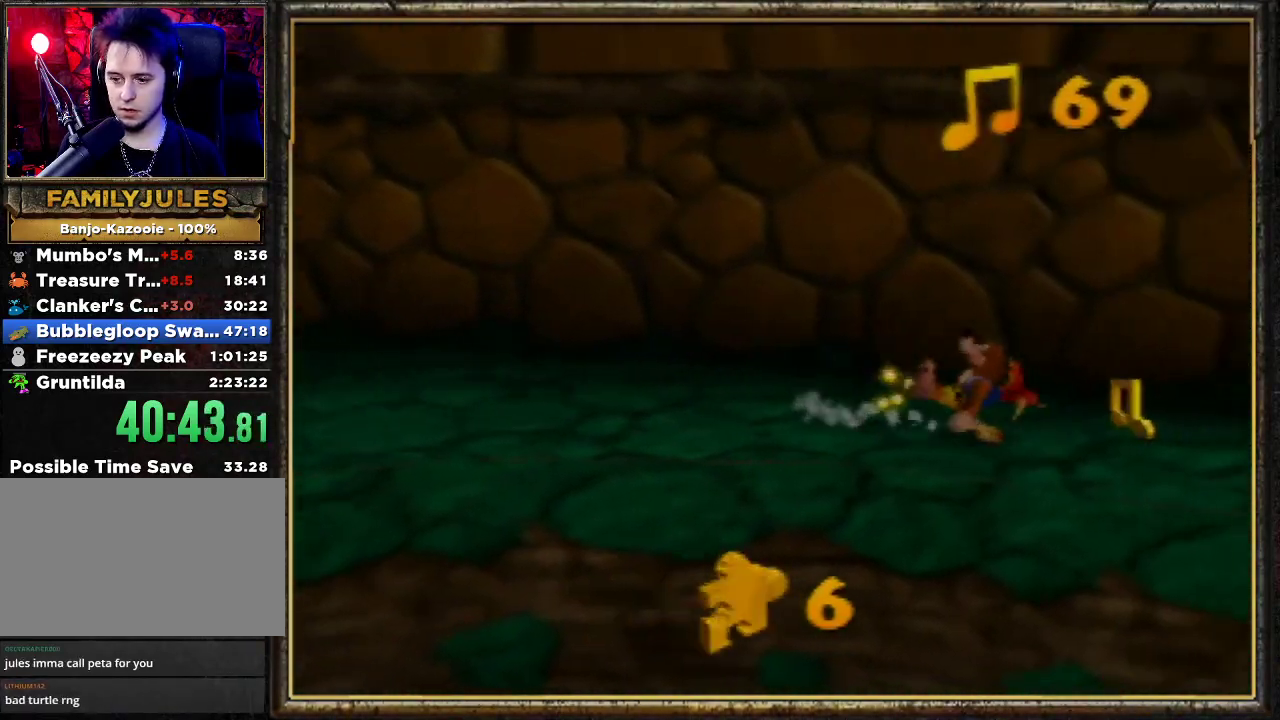
{"buttons": ["Z"], "left_stick": "right", "events": [[67, "left_stick", "down-right"], [400, "left_stick", "right"]]}
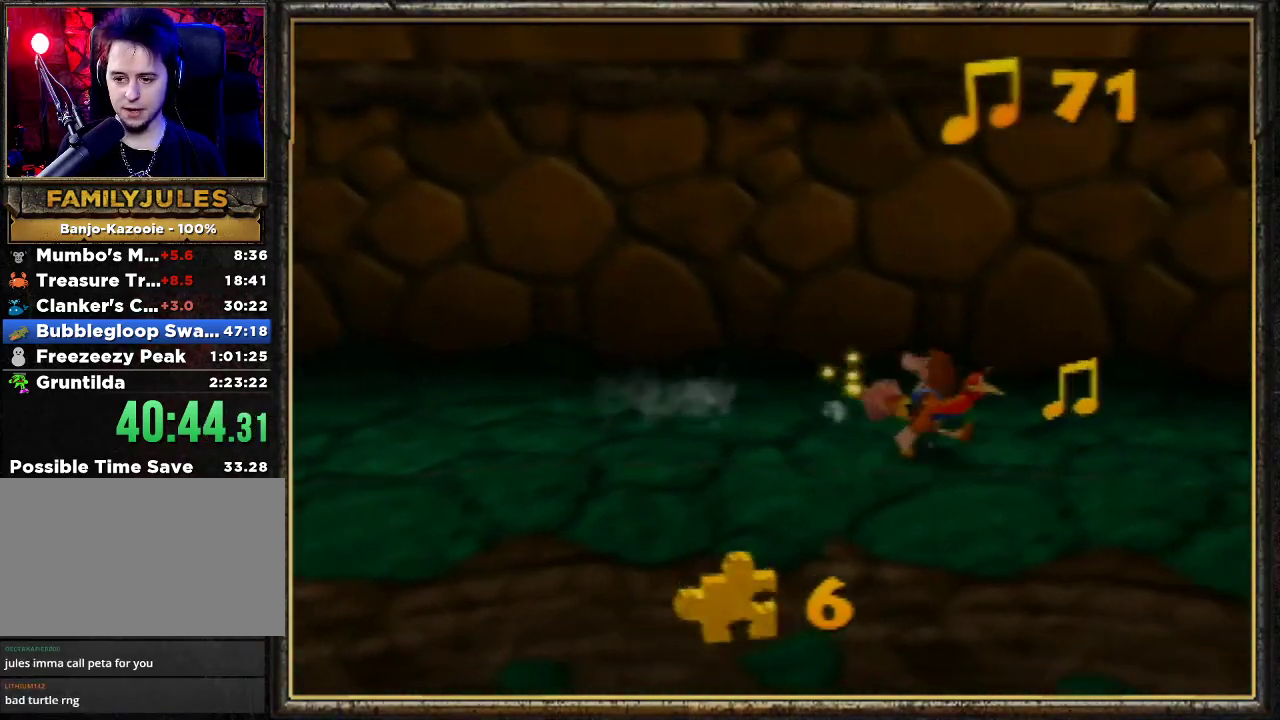
{"buttons": ["Z"], "left_stick": "right", "events": [[33, "left_stick", "up-right"], [300, "left_stick", "right"]]}
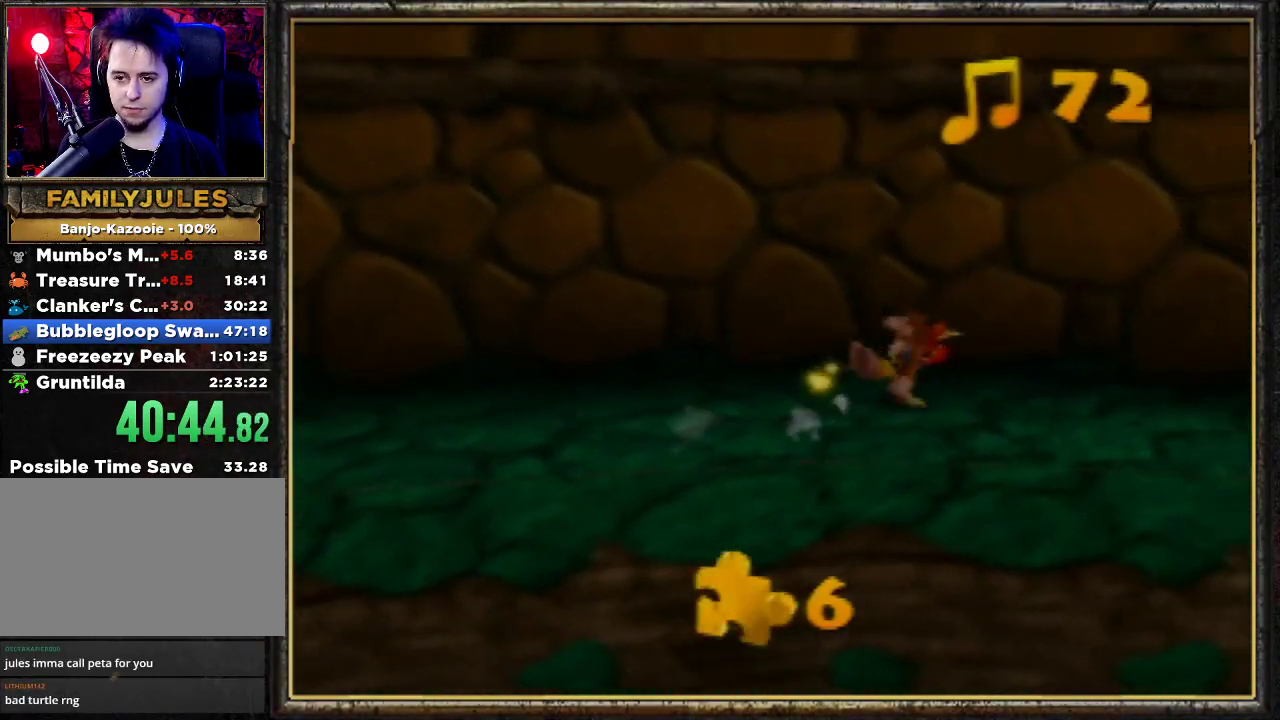
{"buttons": ["Z"], "left_stick": "right", "events": [[33, "A", "down"], [167, "A", "up"]]}
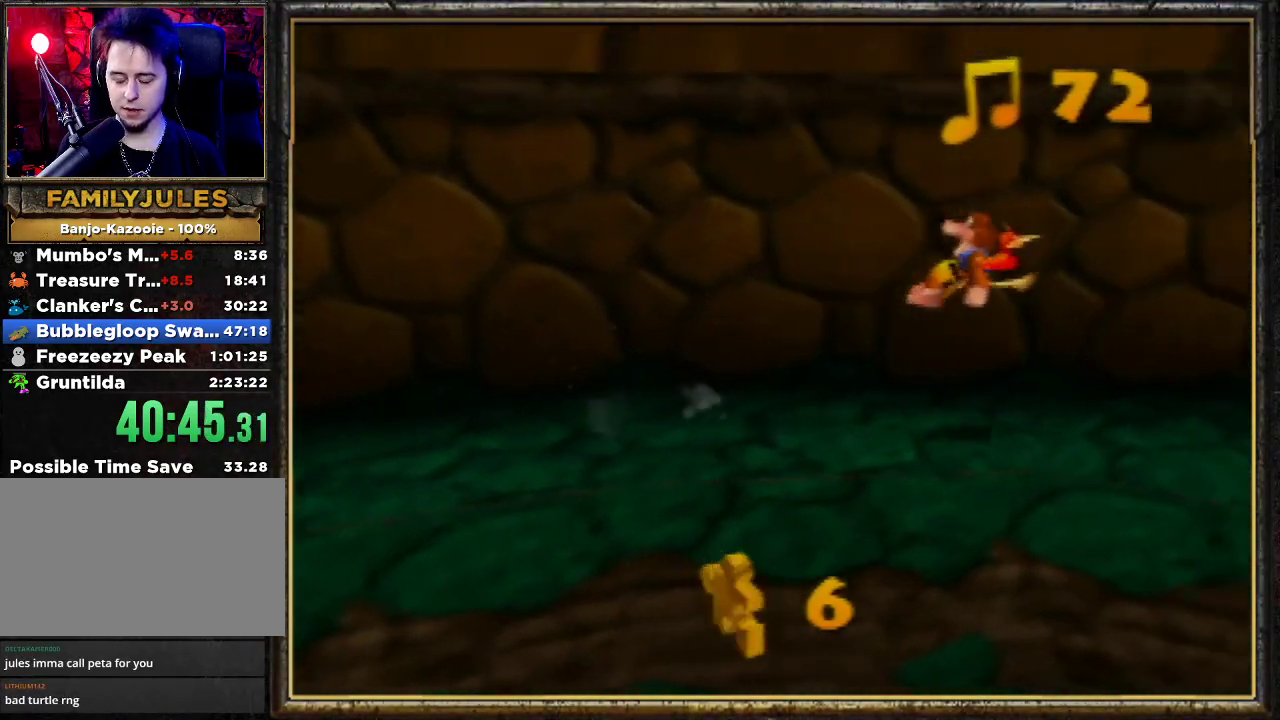
{"buttons": ["Z"], "left_stick": "right", "events": [[300, "A", "down"], [500, "A", "up"]]}
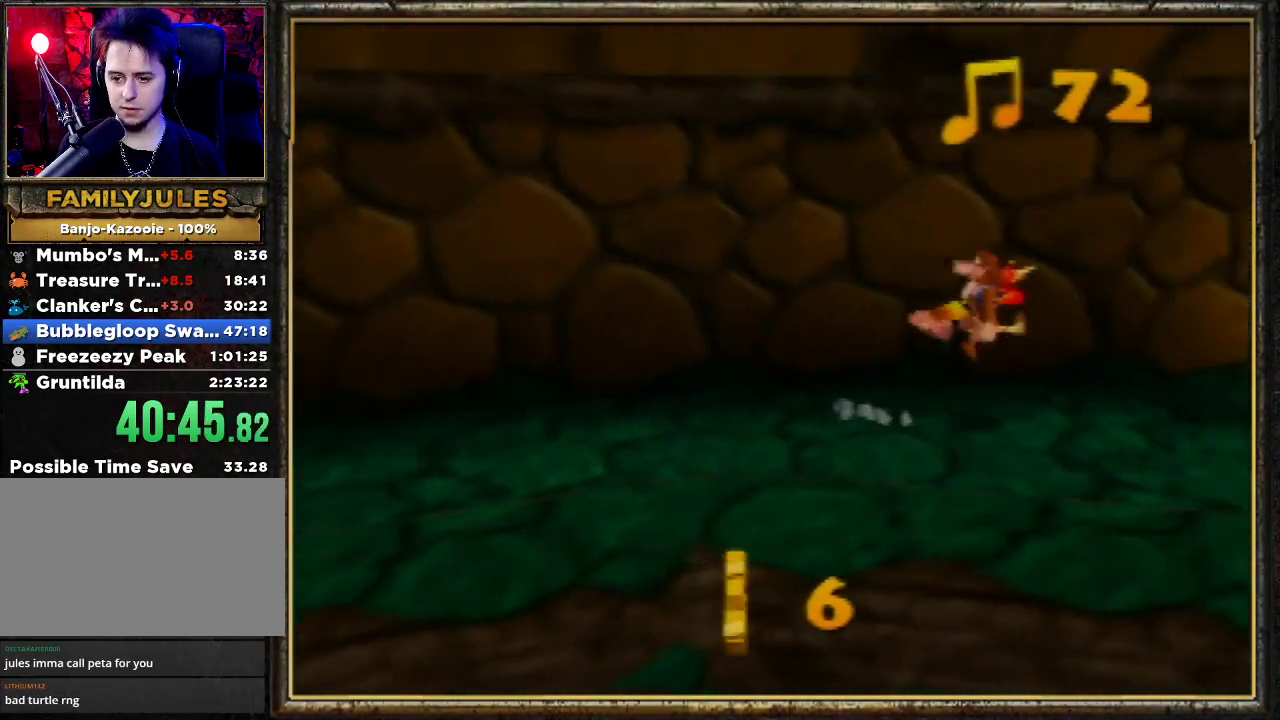
{"buttons": ["Z"], "left_stick": "up-right", "events": [[133, "left_stick", "up-right"]]}
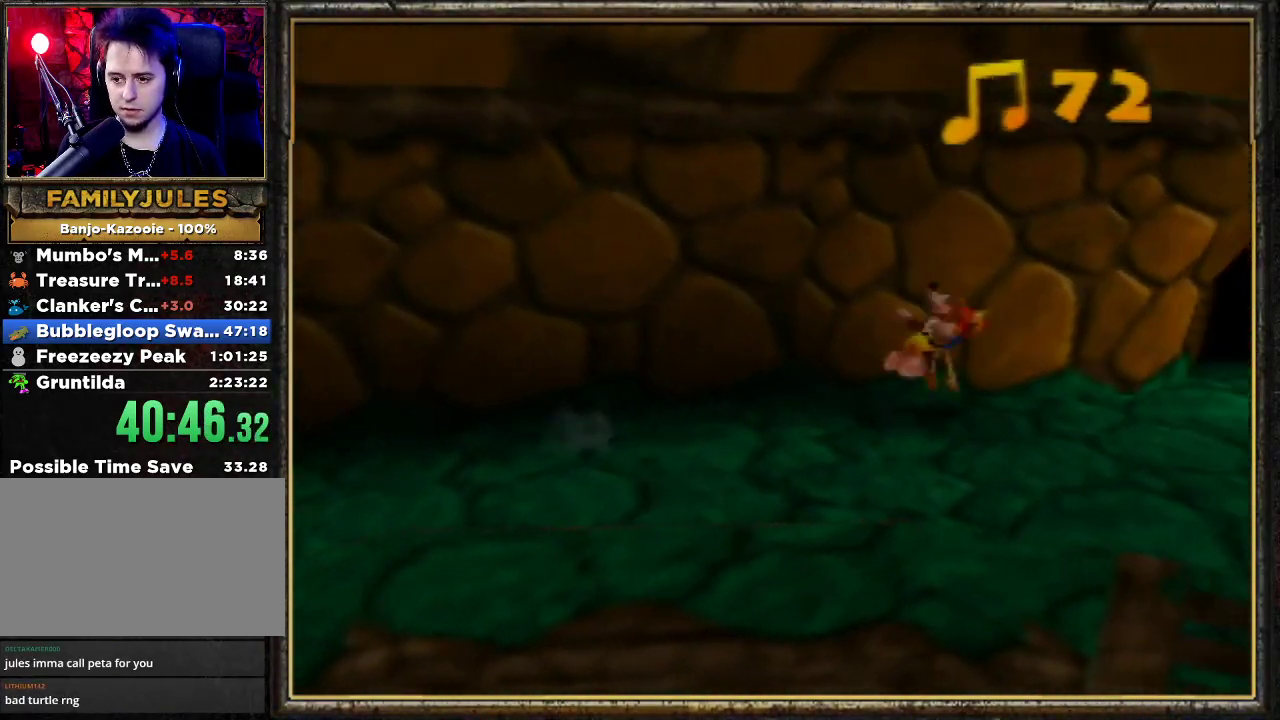
{"buttons": ["Z"], "left_stick": "up", "events": [[167, "A", "down"], [267, "A", "up"], [500, "left_stick", "up"]]}
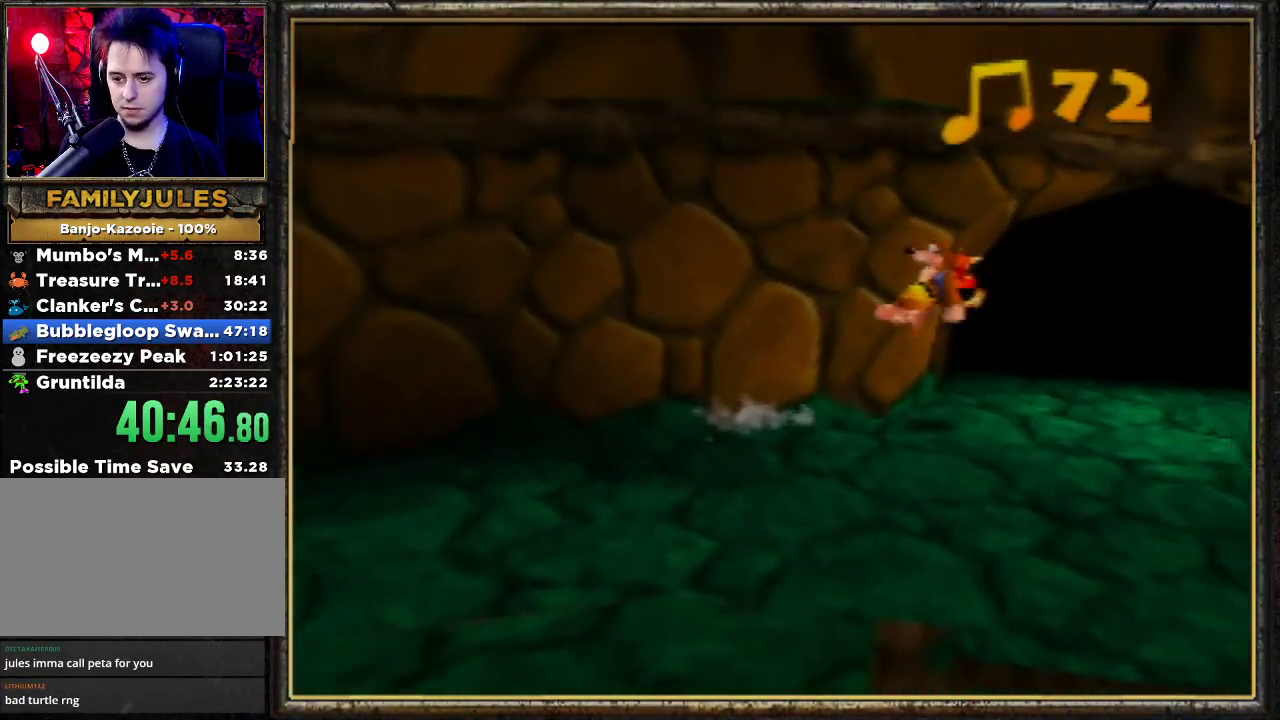
{"buttons": ["Z"], "left_stick": "up", "events": []}
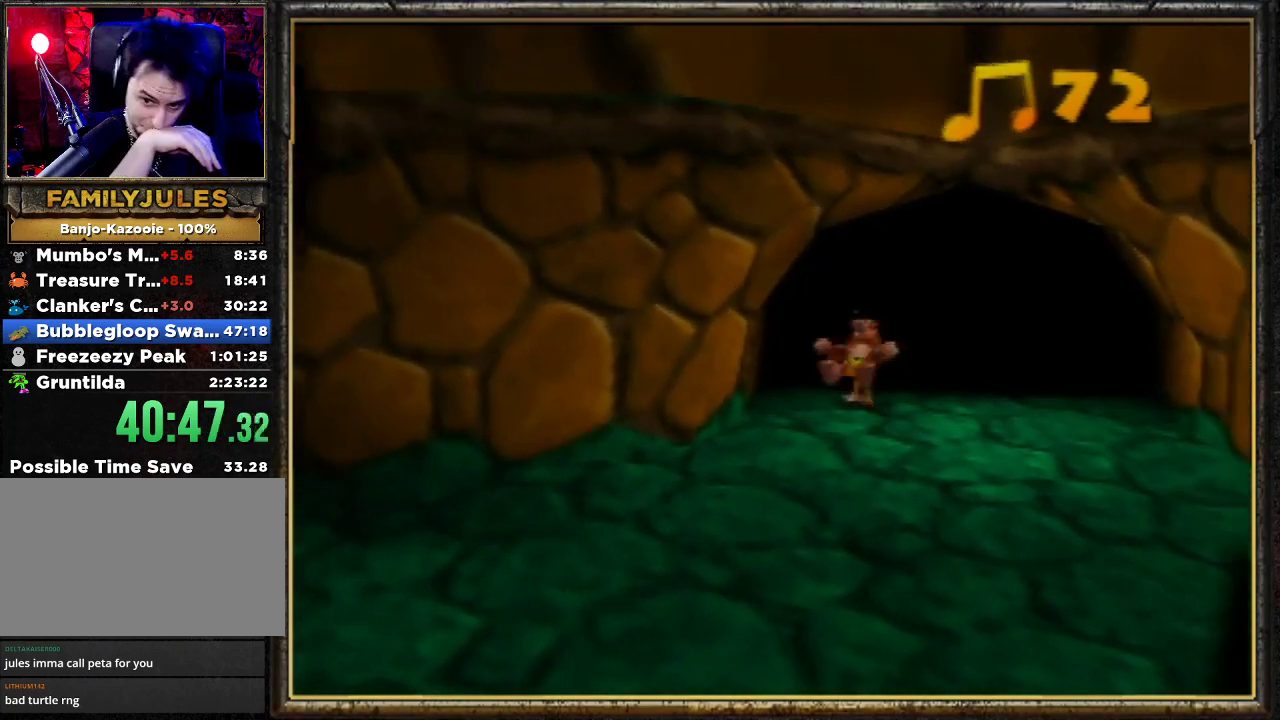
{"buttons": ["Z"], "left_stick": "center", "events": [[233, "left_stick", "center"]]}
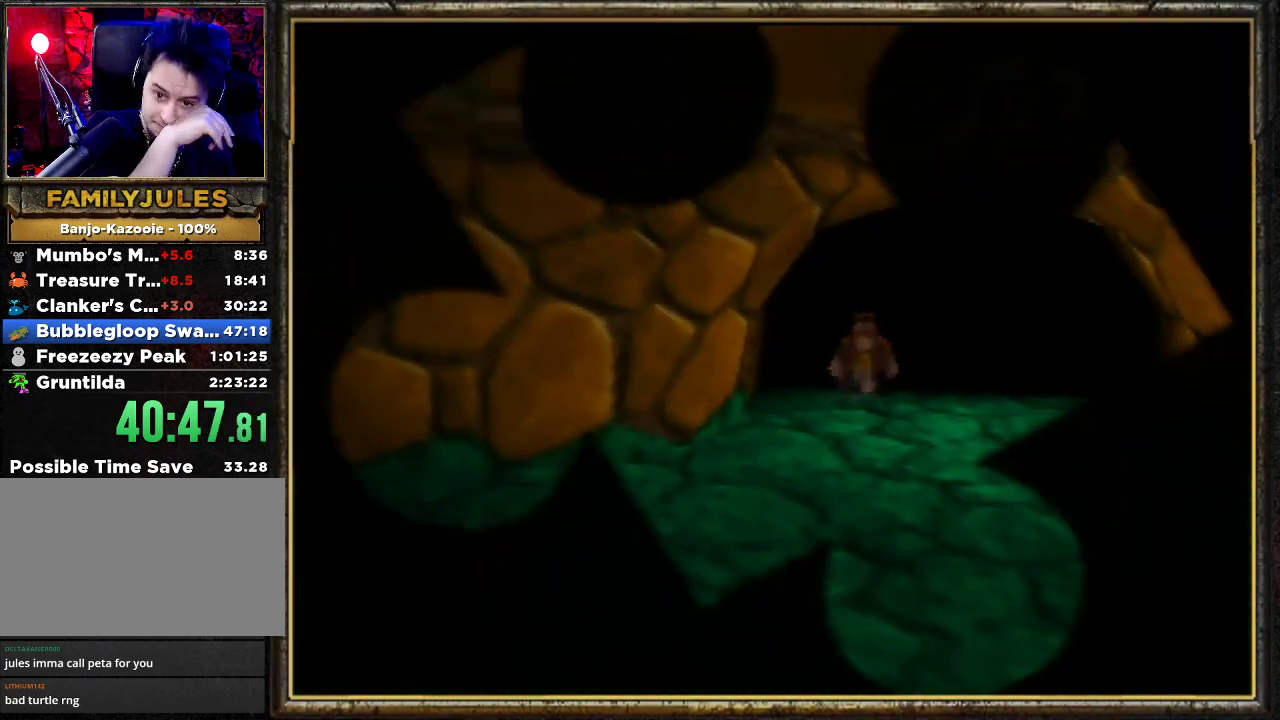
{"buttons": ["Z"], "left_stick": "center", "events": []}
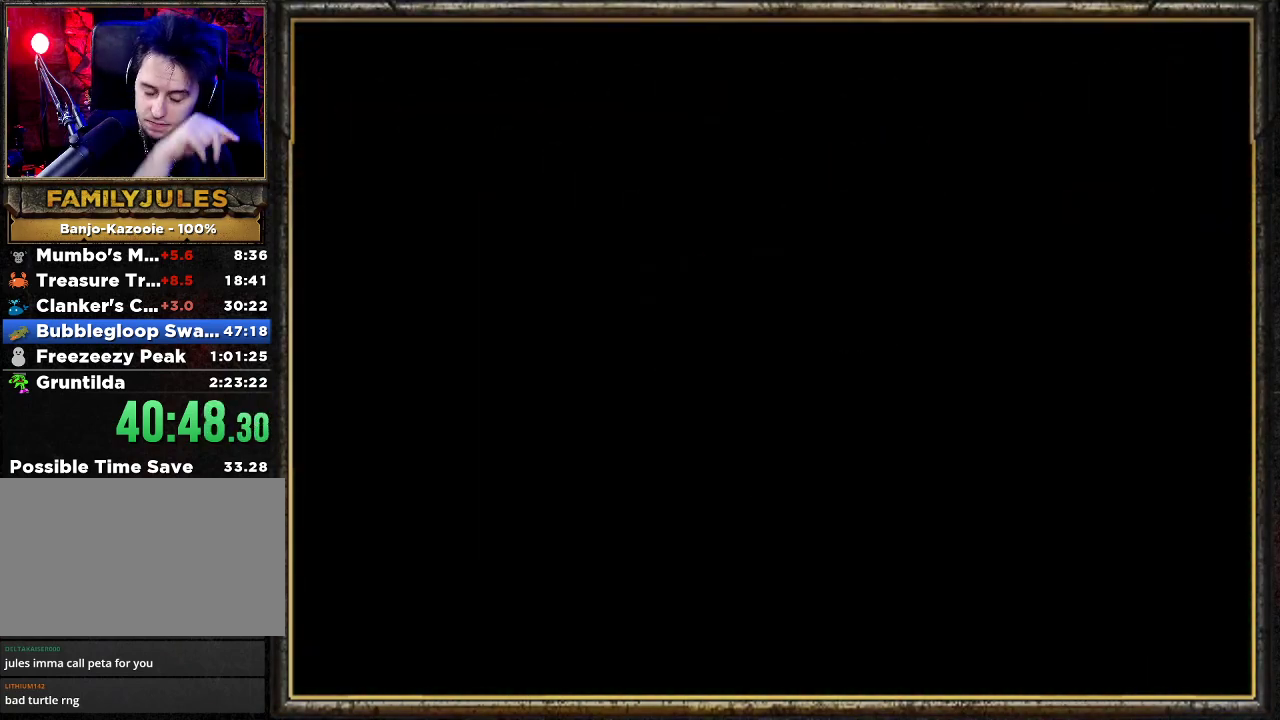
{"buttons": ["Z"], "left_stick": "center", "events": []}
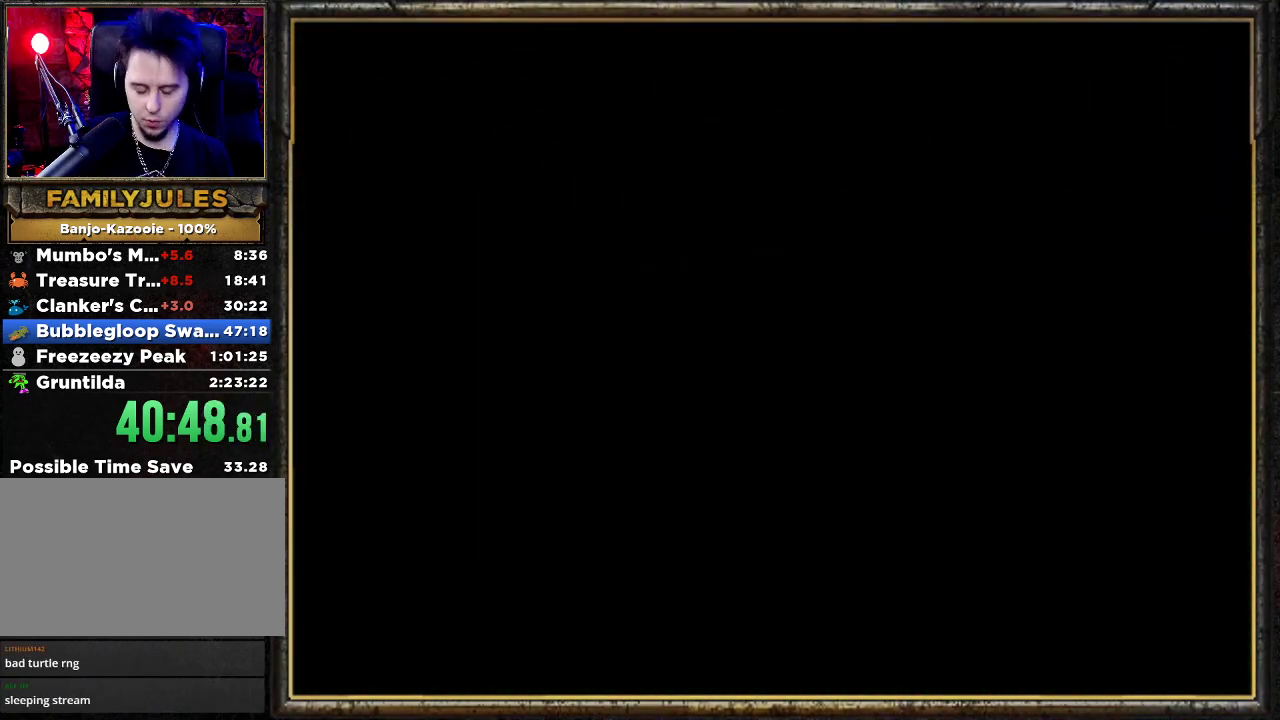
{"buttons": ["Z"], "left_stick": "center", "events": []}
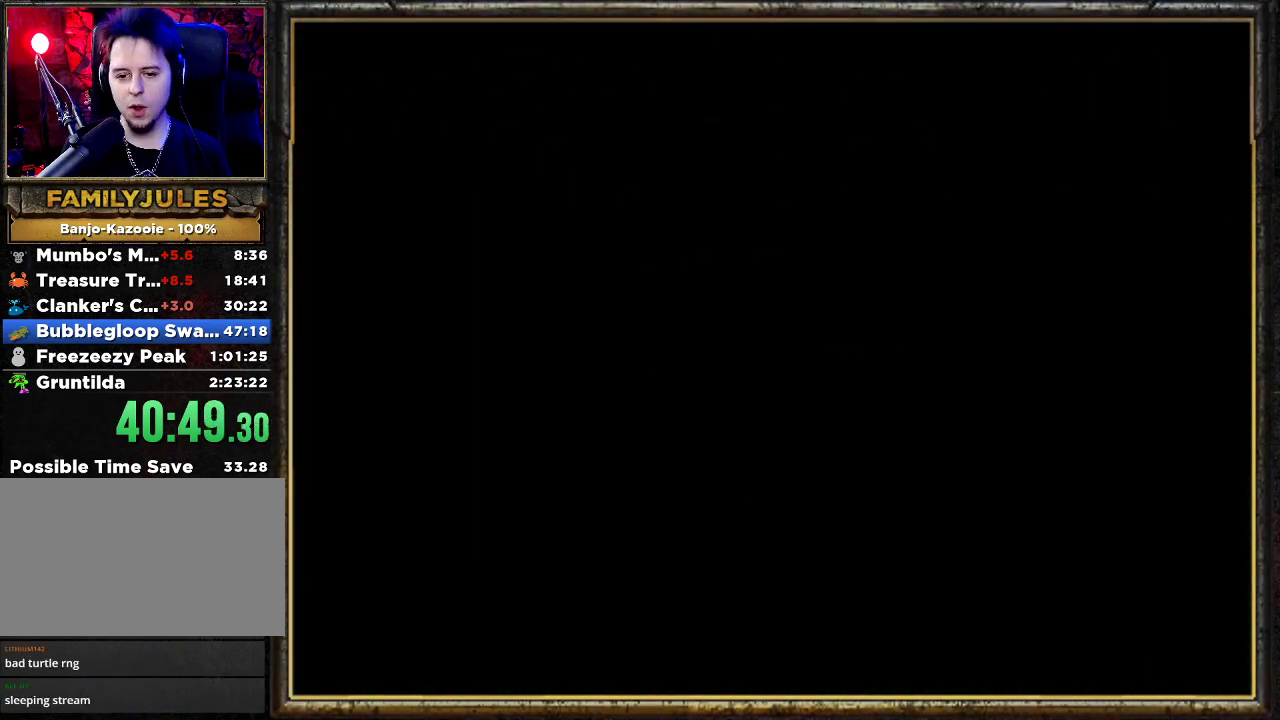
{"buttons": ["Z"], "left_stick": "down", "events": [[500, "left_stick", "down"]]}
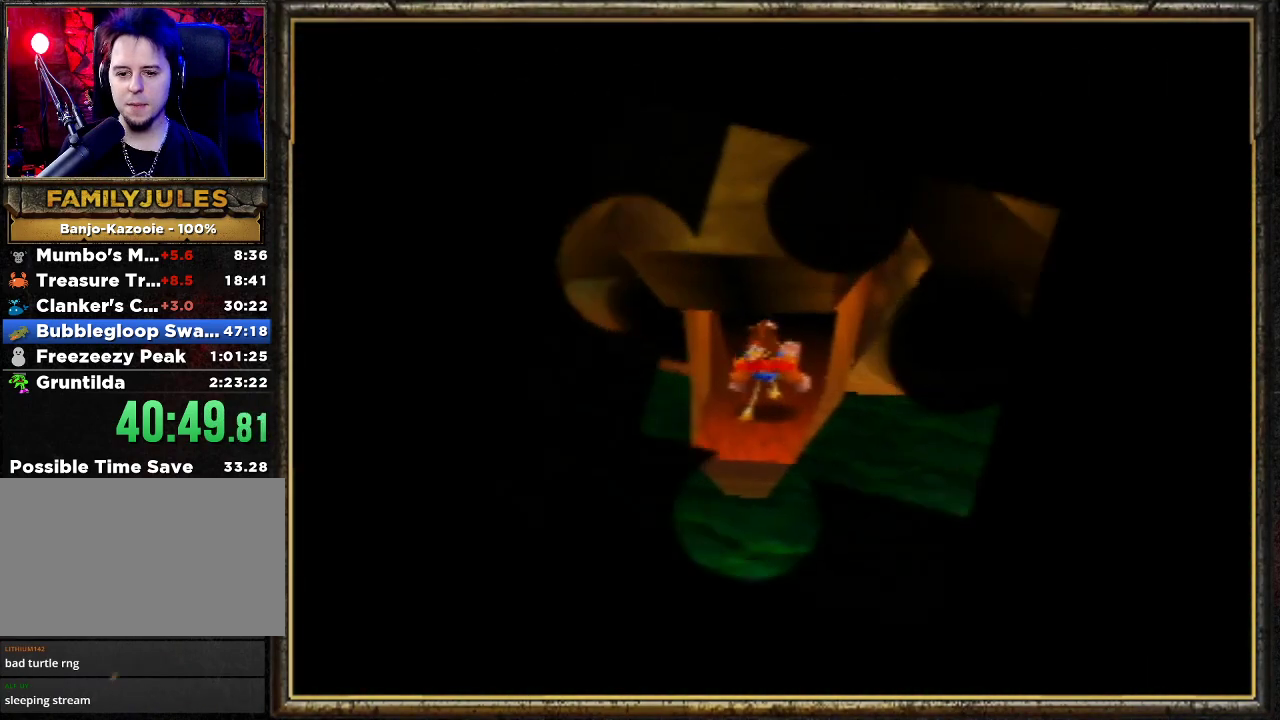
{"buttons": ["Z"], "left_stick": "down", "events": []}
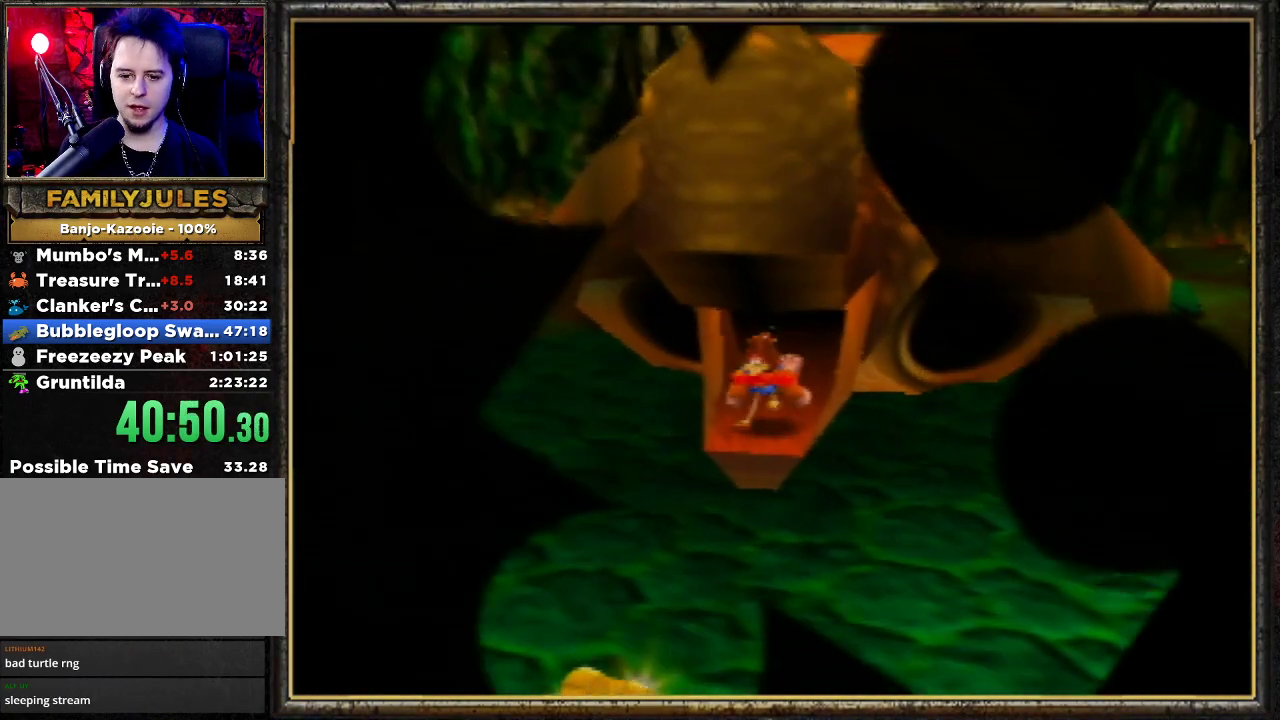
{"buttons": ["Z", "C_RIGHT"], "left_stick": "down-left", "events": [[233, "C_RIGHT", "down"], [367, "C_RIGHT", "up"], [433, "C_RIGHT", "down"], [500, "left_stick", "down-left"]]}
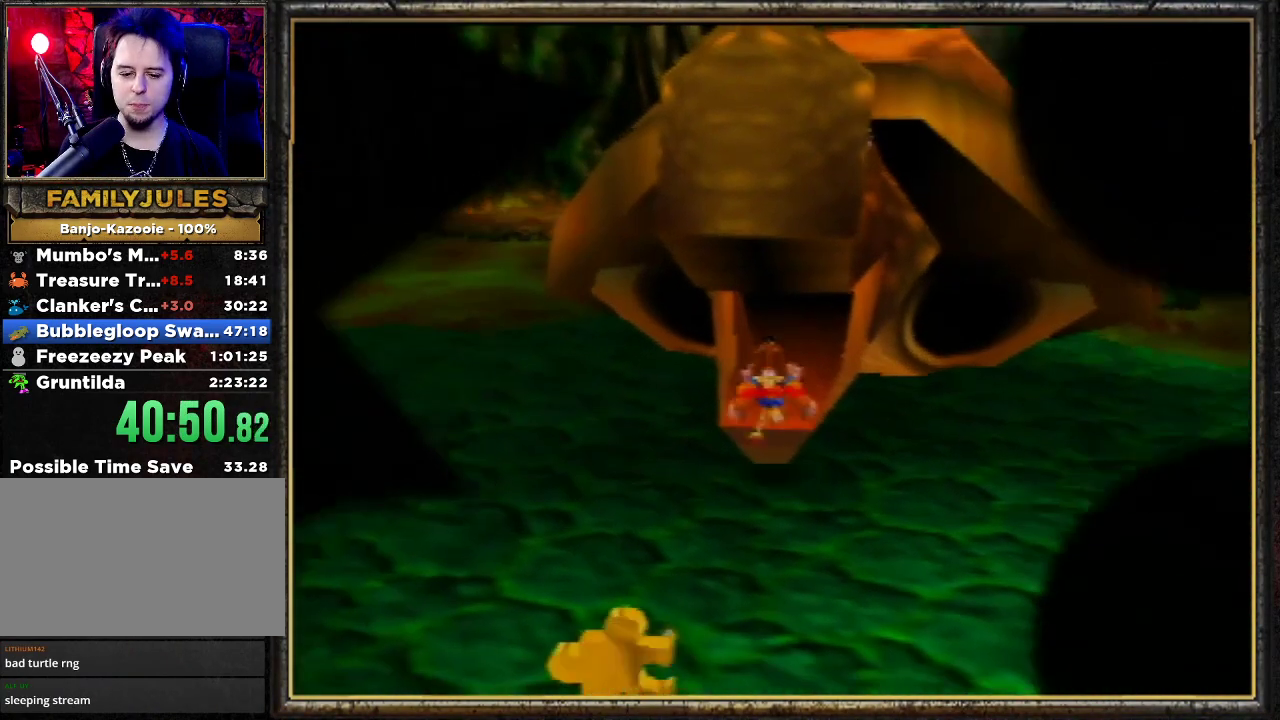
{"buttons": ["B"], "left_stick": "down-left", "events": [[67, "C_RIGHT", "up"], [100, "C_RIGHT", "down"], [200, "C_RIGHT", "up"], [267, "C_RIGHT", "down"], [367, "C_RIGHT", "up"], [400, "left_stick", "down"], [433, "B", "down"], [500, "Z", "up"], [500, "left_stick", "down-left"]]}
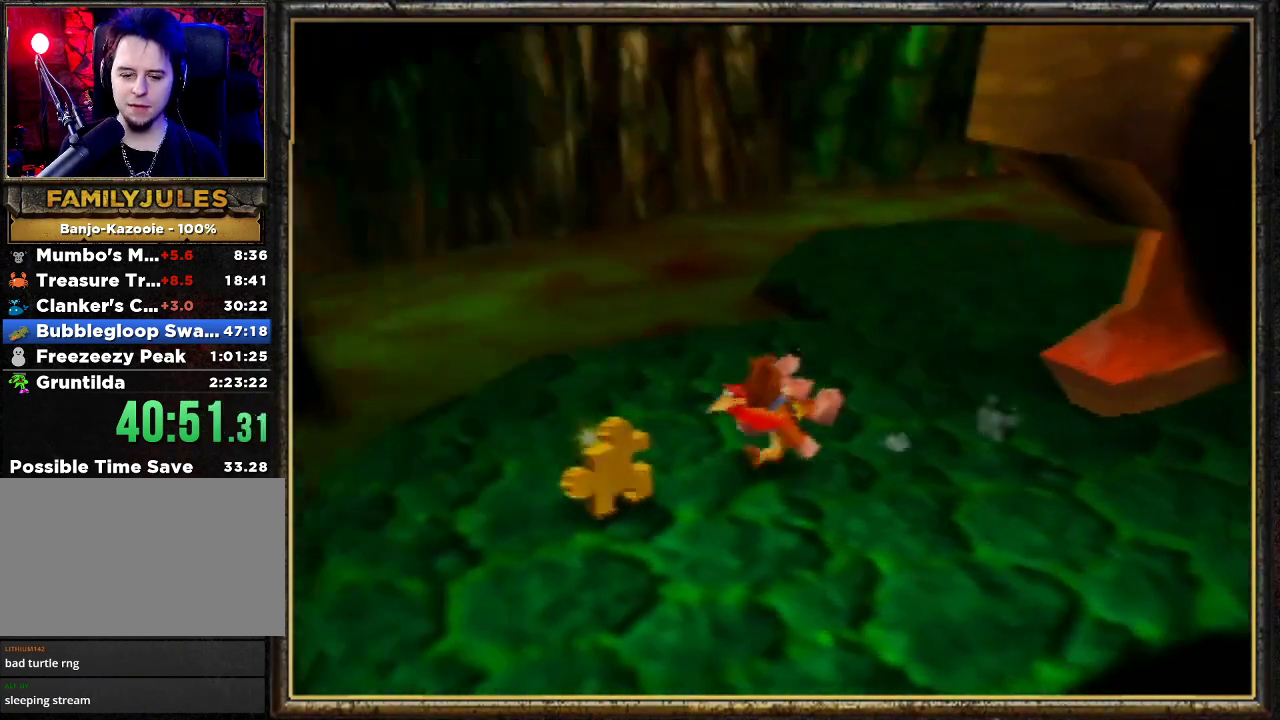
{"buttons": [], "left_stick": "left", "events": [[67, "B", "up"], [133, "left_stick", "left"]]}
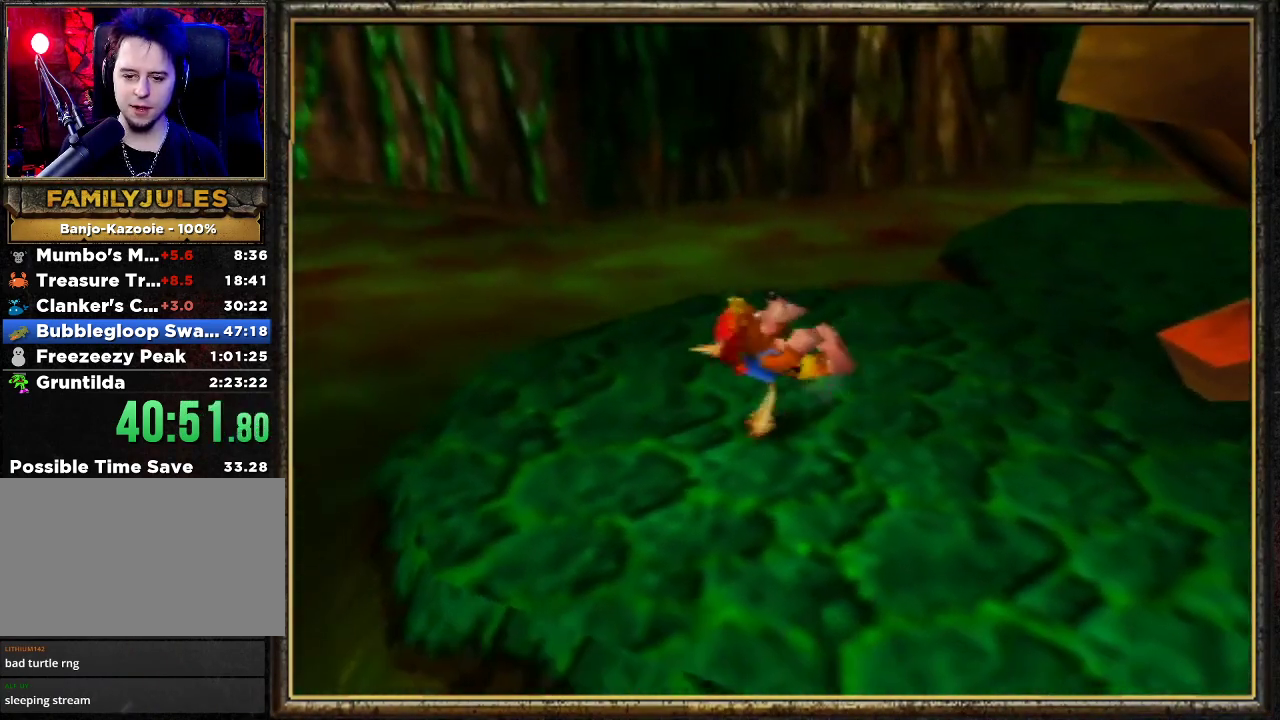
{"buttons": [], "left_stick": "center", "events": [[33, "left_stick", "center"]]}